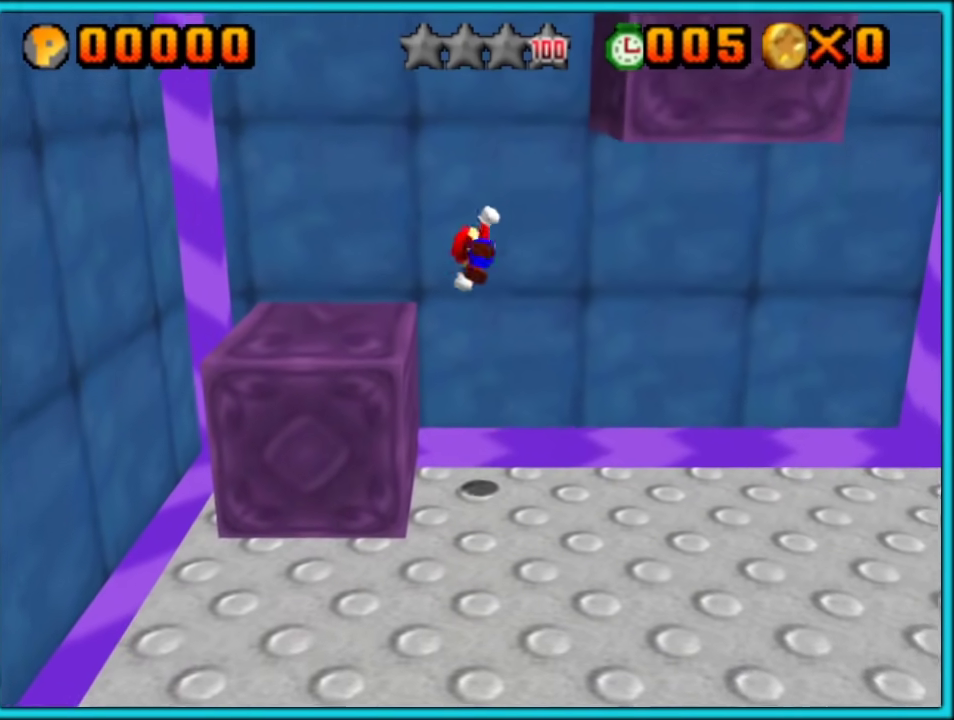
Gameplay with a controller (Nintendo layout); each line is a JSON object with the inputs held at the frame after it. "events" lists button and stick changes between this image and that frame as [ms after this image, input, new state], when the widget could be followed in between. Not read: L3 R3.
{"buttons": [], "left_stick": "up-right", "events": [[33, "left_stick", "up-right"], [100, "A", "up"], [200, "left_stick", "up"], [283, "left_stick", "up-right"]]}
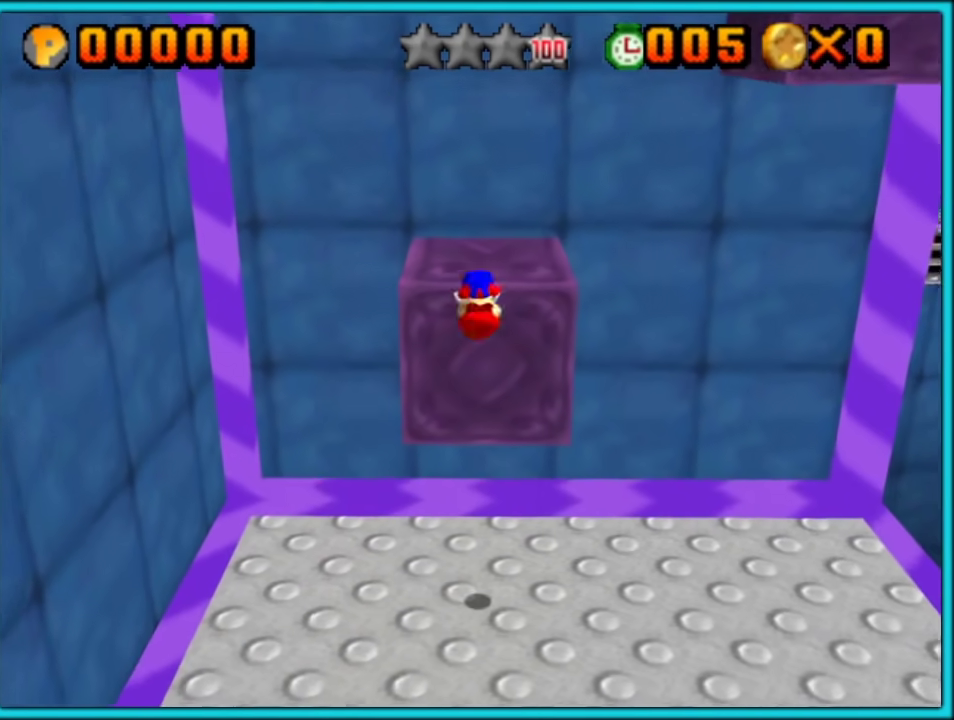
{"buttons": [], "left_stick": "up", "events": [[67, "left_stick", "up"]]}
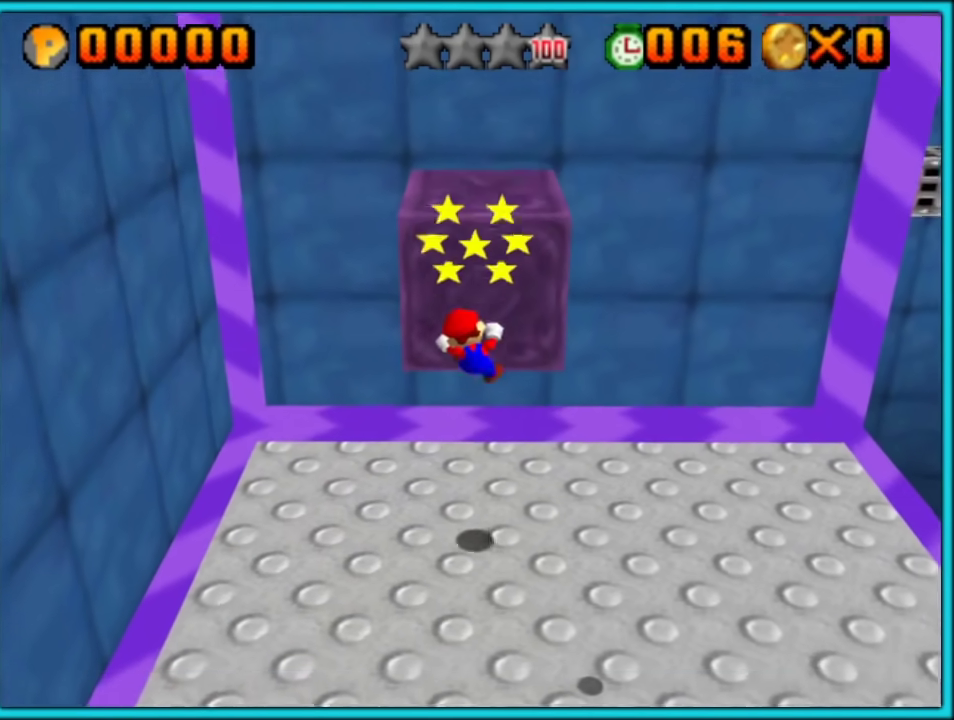
{"buttons": ["A"], "left_stick": "right"}
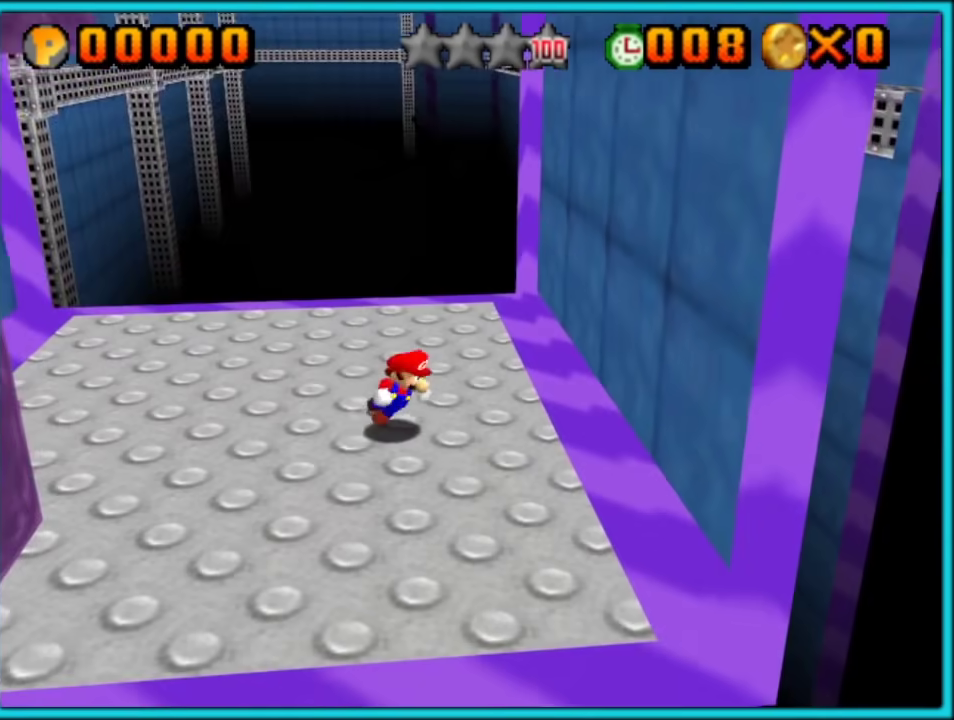
{"buttons": [], "left_stick": "right", "events": [[450, "A", "up"]]}
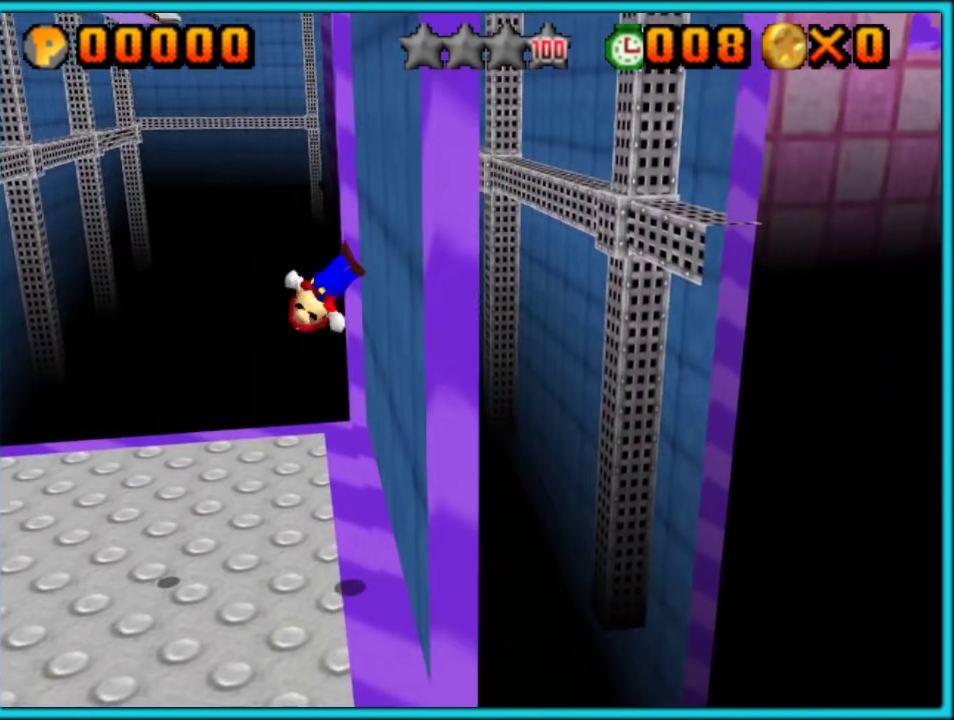
{"buttons": ["A"], "left_stick": "left", "events": [[133, "A", "down"], [133, "left_stick", "up-left"], [267, "left_stick", "left"]]}
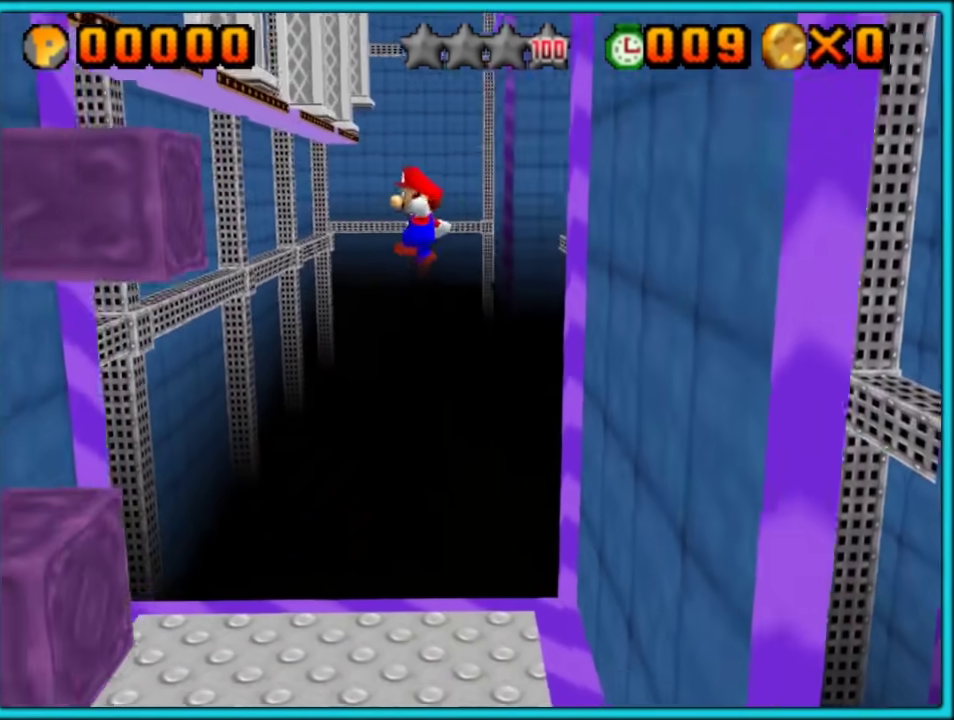
{"buttons": [], "left_stick": "left", "events": [[200, "left_stick", "down-left"], [300, "left_stick", "left"], [450, "A", "up"]]}